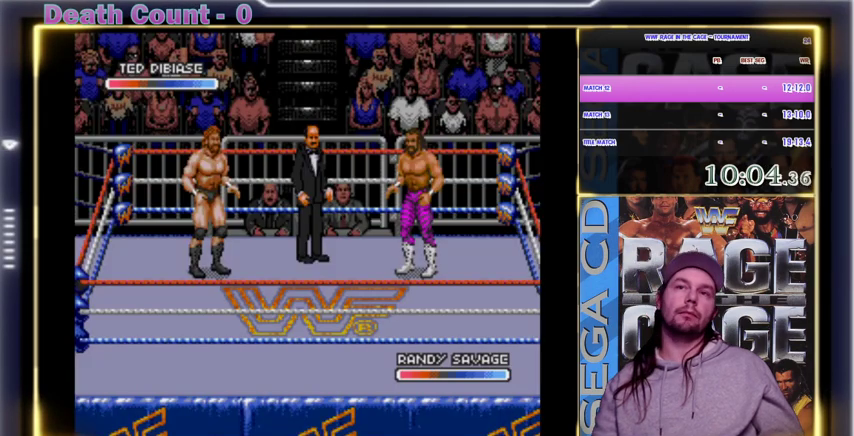
Gameplay with a controller; each line is a JSON object with the inputs held at the frame after it. "events" lists button and stick changes between this image and that frame as [ms after this image, input, new state], when the widget could be followed in between. Not read: DPAD_DOWN DPAD_RIGHT DPAD_UP L3 R3.
{"buttons": ["START"], "events": [[67, "START", "down"], [200, "START", "up"], [300, "START", "down"], [400, "START", "up"], [467, "START", "down"]]}
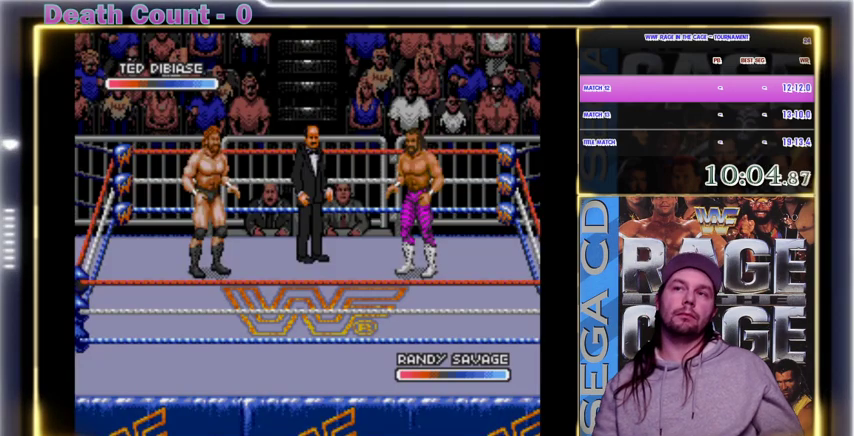
{"buttons": ["START"], "events": [[33, "START", "up"], [133, "START", "down"], [200, "START", "up"], [267, "START", "down"], [367, "START", "up"], [433, "START", "down"]]}
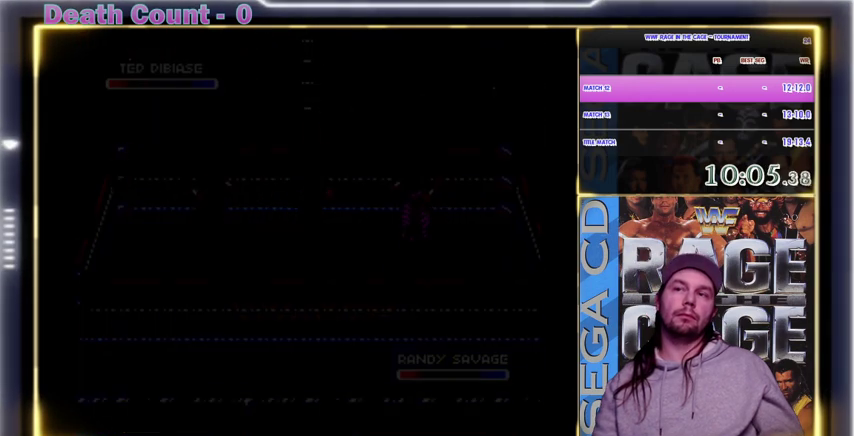
{"buttons": [], "events": [[133, "START", "up"], [200, "START", "down"], [300, "START", "up"]]}
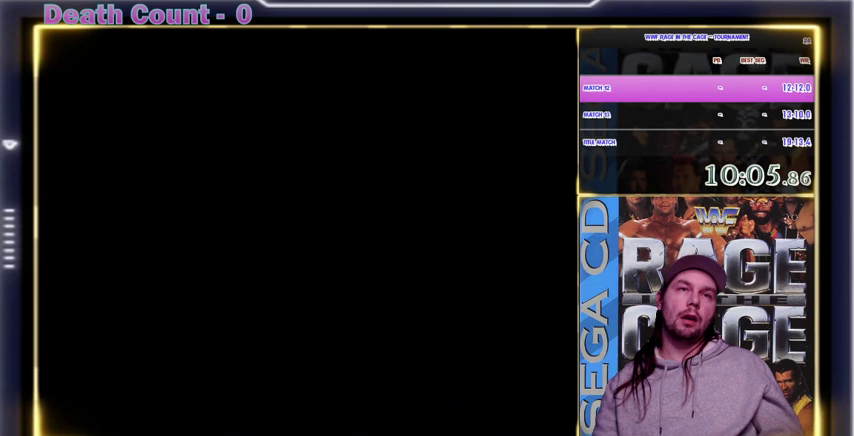
{"buttons": [], "events": []}
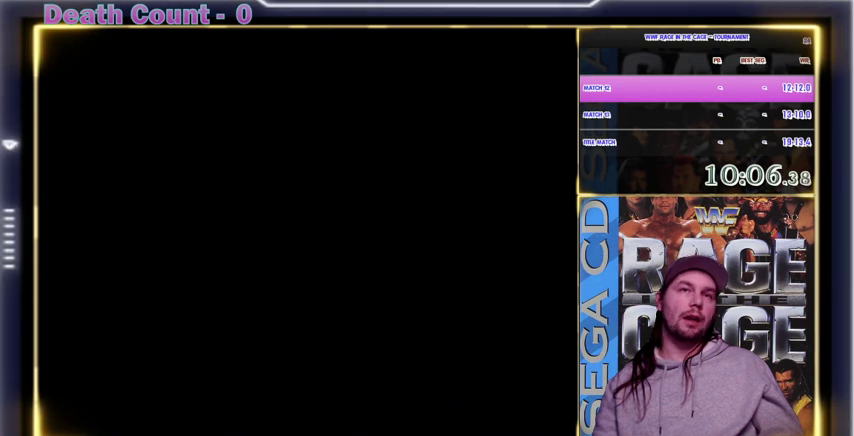
{"buttons": [], "events": []}
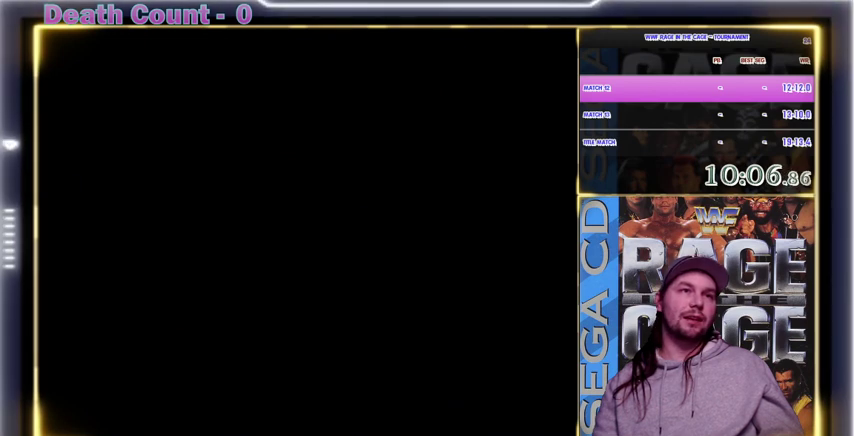
{"buttons": [], "events": []}
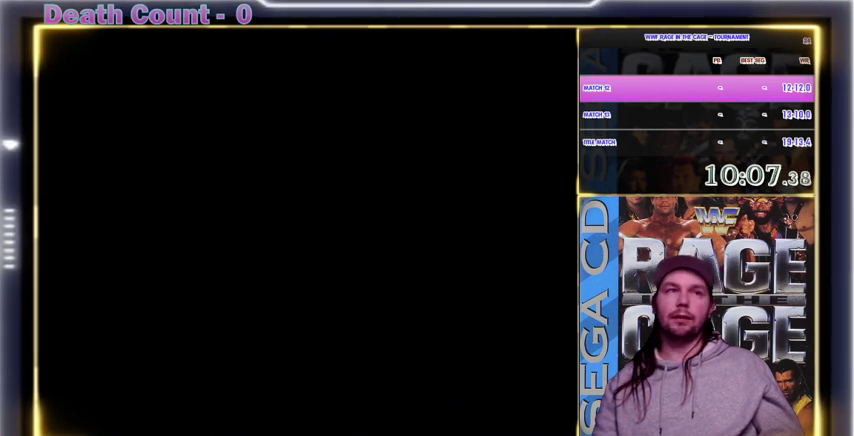
{"buttons": [], "events": []}
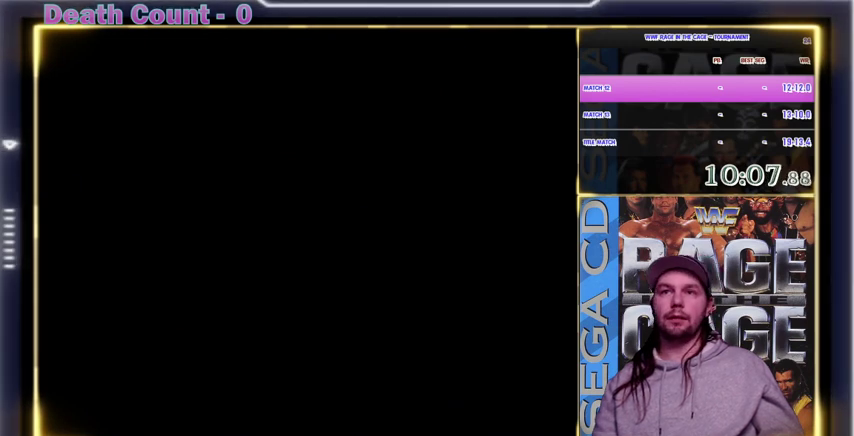
{"buttons": [], "events": []}
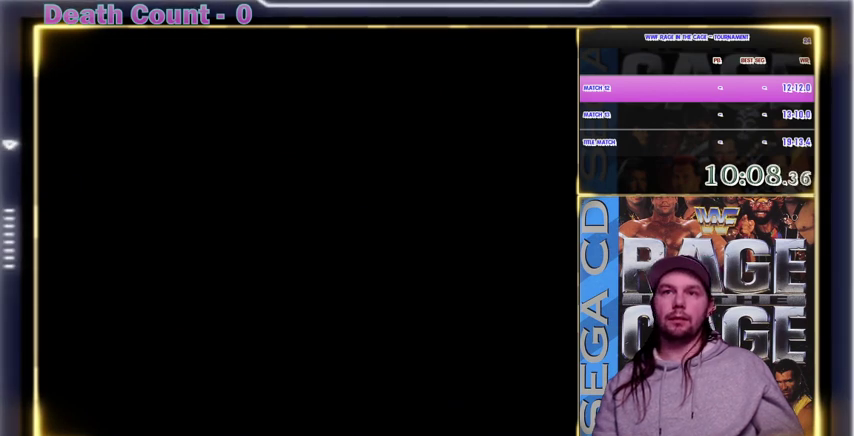
{"buttons": [], "events": [[100, "Y", "down"], [167, "Y", "up"], [233, "Y", "down"], [267, "Y", "up"], [300, "Y", "down"], [333, "Y", "up"], [400, "Y", "down"], [500, "Y", "up"]]}
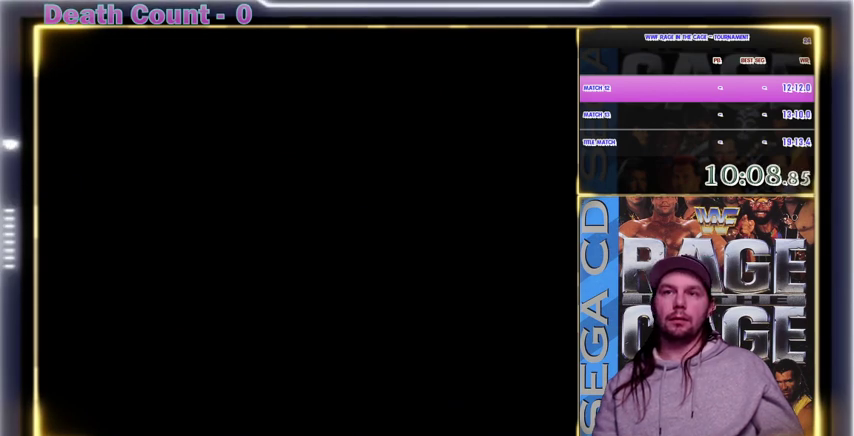
{"buttons": [], "events": [[33, "Y", "down"], [67, "Y", "up"], [100, "Y", "down"], [200, "Y", "up"], [233, "Y", "down"], [333, "Y", "up"], [400, "Y", "down"], [467, "Y", "up"]]}
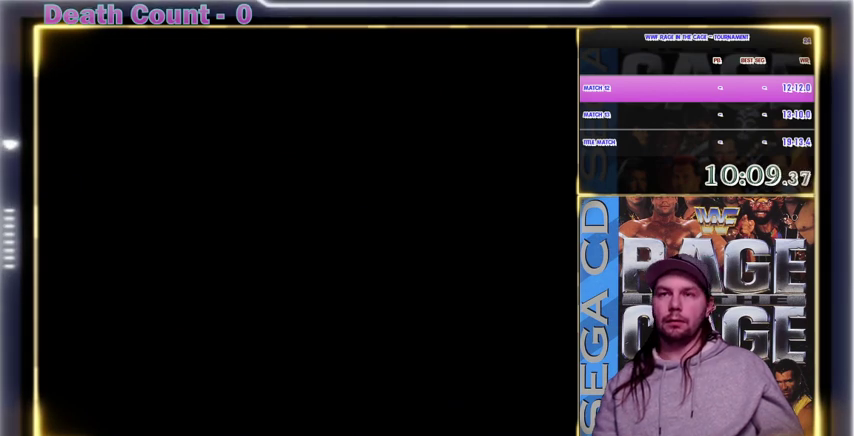
{"buttons": [], "events": [[100, "Y", "down"], [133, "Y", "up"], [167, "Y", "down"], [200, "Y", "up"], [233, "Y", "down"], [333, "Y", "up"], [400, "Y", "down"], [433, "Y", "up"], [467, "Y", "down"], [500, "Y", "up"]]}
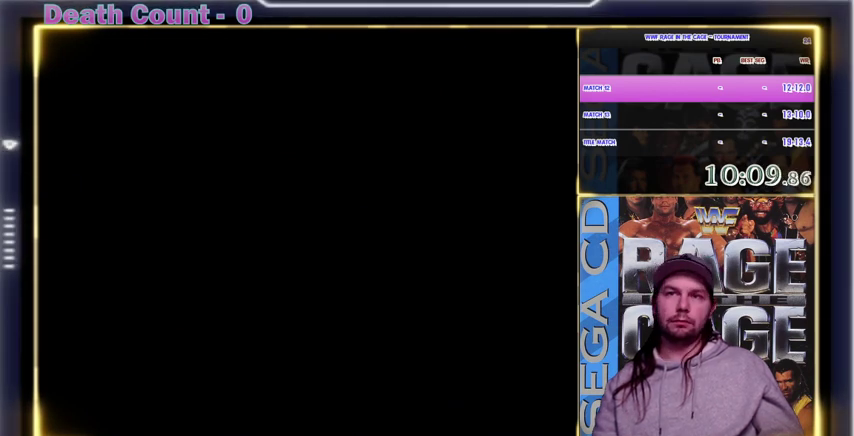
{"buttons": [], "events": [[33, "Y", "down"], [100, "Y", "up"], [233, "Y", "down"], [300, "Y", "up"], [400, "Y", "down"], [433, "Y", "up"]]}
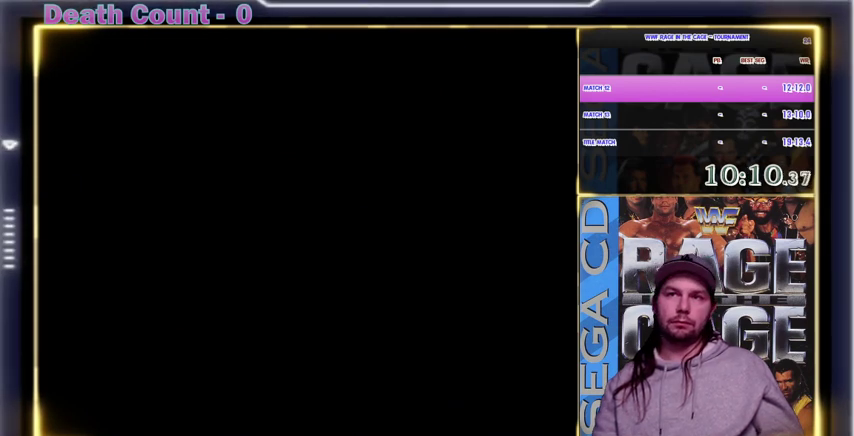
{"buttons": ["Y"], "events": [[33, "Y", "down"], [133, "Y", "up"], [233, "Y", "down"], [300, "Y", "up"], [333, "Y", "down"], [367, "Y", "up"], [400, "Y", "down"], [433, "Y", "up"], [500, "Y", "down"]]}
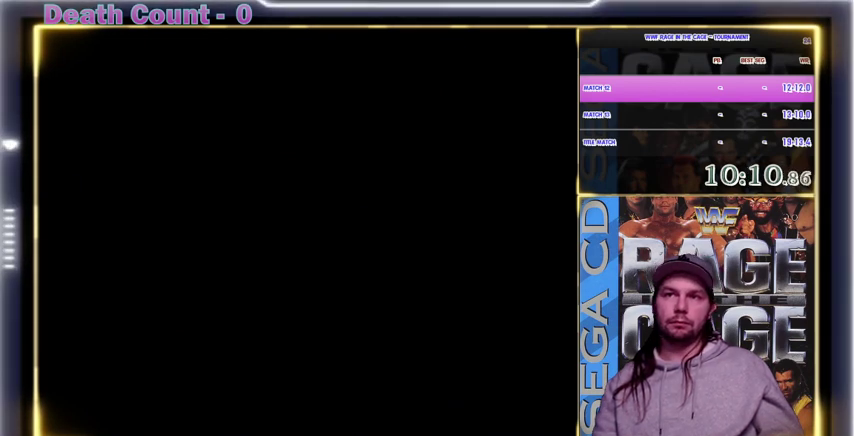
{"buttons": ["Y"], "events": [[67, "Y", "up"], [100, "Y", "down"], [133, "Y", "up"], [200, "Y", "down"], [233, "Y", "up"], [267, "Y", "down"], [300, "Y", "up"], [367, "Y", "down"], [400, "Y", "up"], [500, "Y", "down"]]}
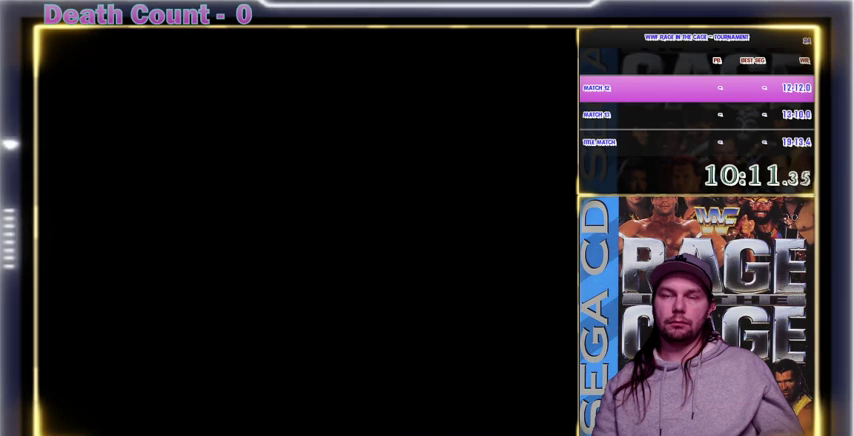
{"buttons": ["Y"], "events": [[100, "Y", "up"], [167, "Y", "down"], [233, "Y", "up"], [267, "Y", "down"], [300, "Y", "up"], [333, "Y", "down"], [400, "Y", "up"], [500, "Y", "down"]]}
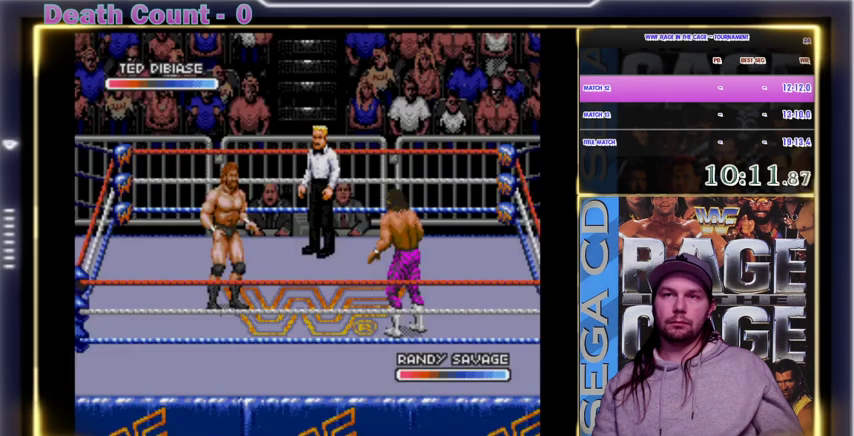
{"buttons": ["Y"], "events": [[33, "Y", "up"], [67, "Y", "down"], [100, "Y", "up"], [133, "Y", "down"], [200, "Y", "up"], [300, "Y", "down"], [400, "Y", "up"], [433, "Y", "down"], [467, "Y", "up"], [500, "Y", "down"]]}
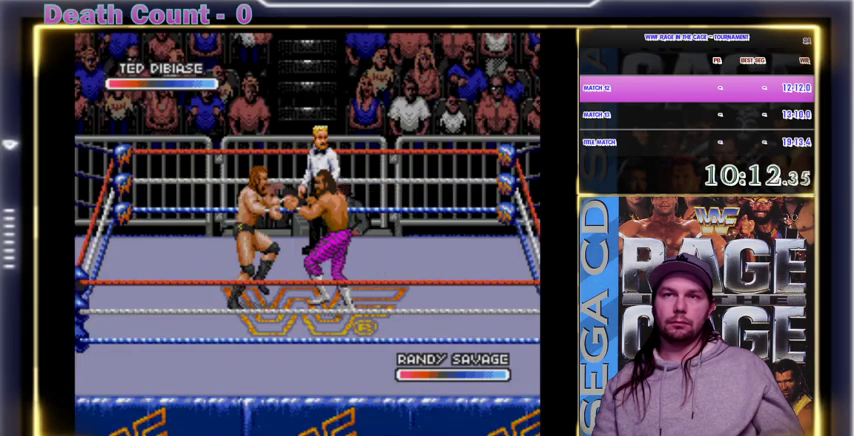
{"buttons": ["A"], "events": [[33, "Y", "up"], [67, "Y", "down"], [100, "Y", "up"], [133, "A", "down"], [133, "Y", "down"], [167, "A", "up"], [167, "Y", "up"], [300, "A", "down"], [400, "A", "up"], [433, "A", "down"], [467, "A", "up"], [500, "A", "down"]]}
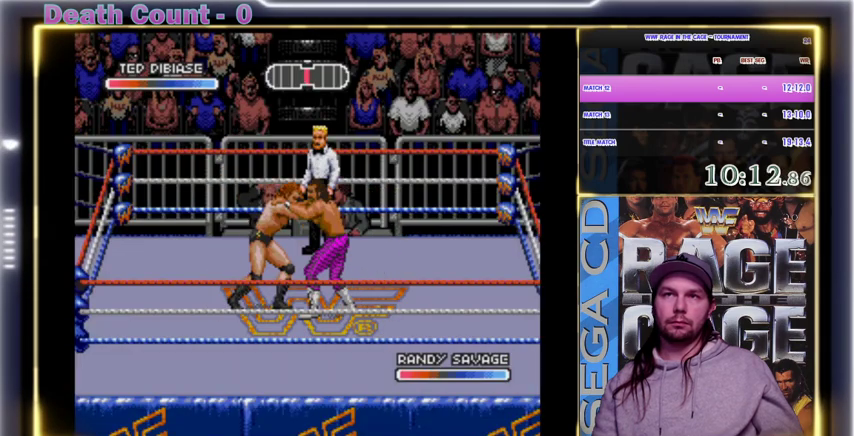
{"buttons": ["A"], "events": [[33, "A", "up"], [100, "A", "down"], [200, "A", "up"], [300, "A", "down"], [333, "A", "up"], [367, "A", "down"], [400, "A", "up"], [433, "A", "down"], [467, "A", "up"], [500, "A", "down"]]}
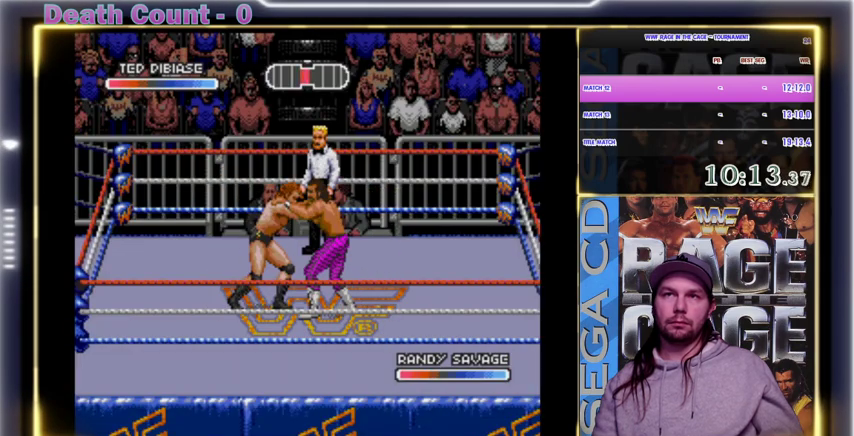
{"buttons": [], "events": [[33, "A", "up"], [100, "A", "down"], [133, "A", "up"], [167, "A", "down"], [167, "Y", "down"], [200, "A", "up"], [200, "Y", "up"], [233, "A", "down"], [233, "B", "down"], [233, "C", "down"], [233, "Y", "down"], [267, "A", "up"], [267, "B", "up"], [267, "C", "up"], [267, "Y", "up"], [300, "A", "down"], [300, "B", "down"], [300, "C", "down"], [300, "Y", "down"], [367, "C", "up"], [367, "Y", "up"], [400, "A", "up"], [400, "B", "up"], [433, "A", "down"], [433, "B", "down"], [467, "A", "up"], [467, "B", "up"]]}
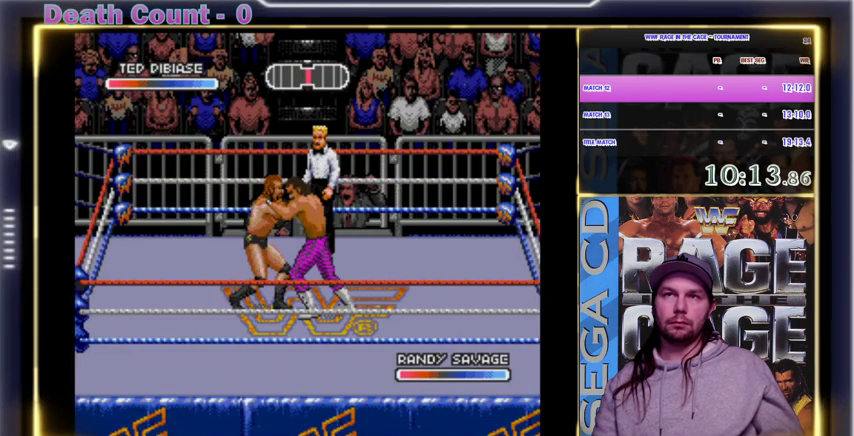
{"buttons": [], "events": [[100, "A", "down"], [200, "A", "up"], [233, "A", "down"], [267, "A", "up"], [300, "A", "down"], [367, "A", "up"], [400, "A", "down"], [500, "A", "up"]]}
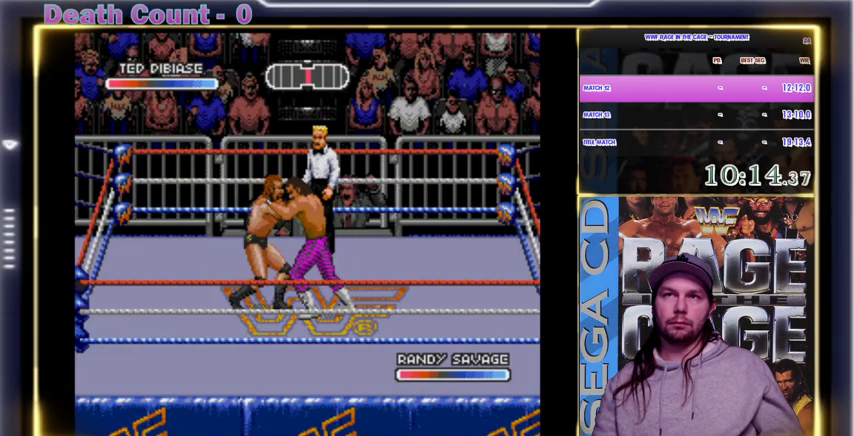
{"buttons": [], "events": [[100, "A", "down"], [300, "B", "down"], [333, "A", "up"], [333, "B", "up"], [400, "A", "down"], [400, "B", "down"], [400, "C", "down"], [500, "A", "up"], [500, "B", "up"], [500, "C", "up"]]}
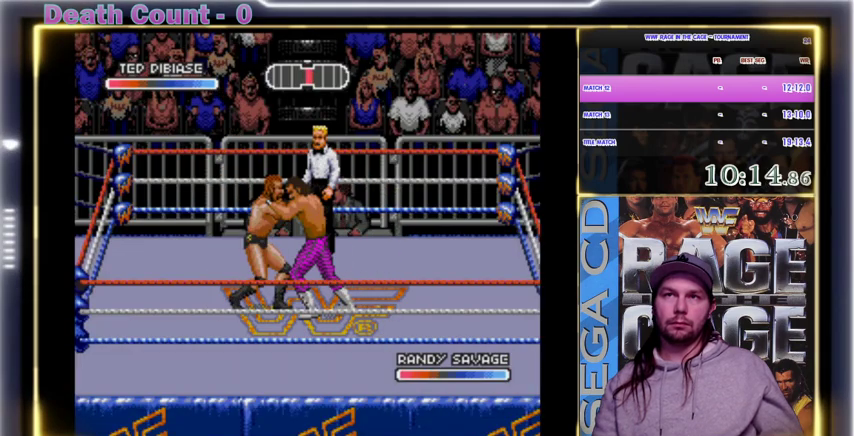
{"buttons": [], "events": [[100, "A", "down"], [133, "A", "up"], [167, "A", "down"], [200, "A", "up"], [233, "A", "down"], [300, "A", "up"], [400, "A", "down"], [433, "A", "up"], [467, "A", "down"], [500, "A", "up"]]}
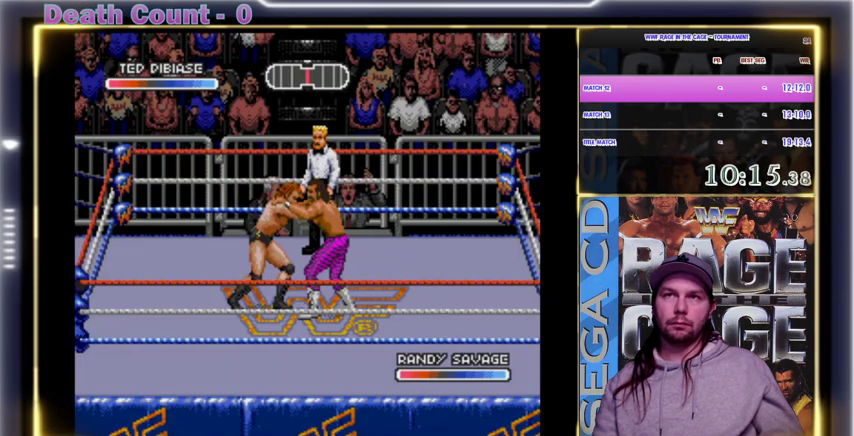
{"buttons": [], "events": [[67, "A", "down"], [67, "B", "down"], [100, "A", "up"], [100, "B", "up"], [267, "A", "down"], [300, "A", "up"], [467, "A", "down"], [500, "A", "up"]]}
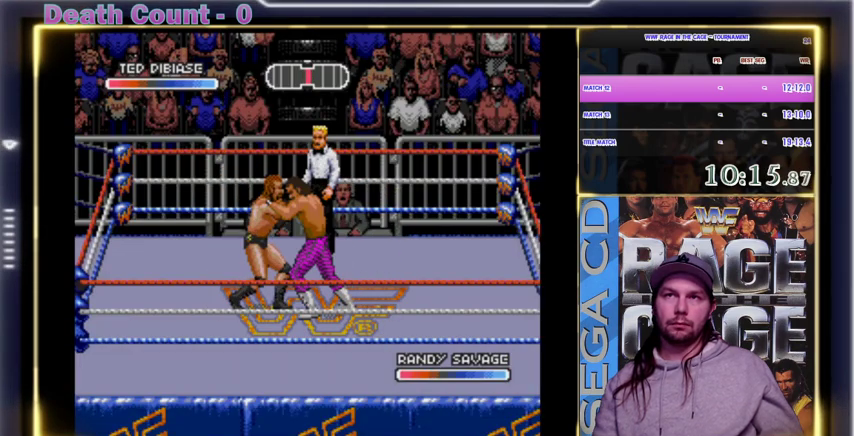
{"buttons": ["A"], "events": [[33, "A", "down"], [67, "A", "up"], [200, "A", "down"], [300, "A", "up"], [333, "A", "down"], [367, "A", "up"], [400, "A", "down"], [433, "A", "up"], [500, "A", "down"]]}
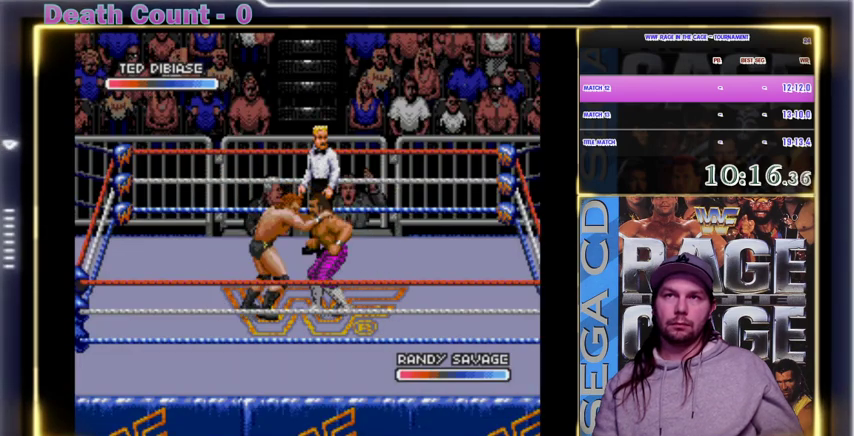
{"buttons": [], "events": [[33, "A", "up"], [67, "A", "down"], [100, "A", "up"], [133, "A", "down"], [167, "A", "up"], [200, "A", "down"], [233, "A", "up"], [267, "A", "down"], [400, "A", "up"]]}
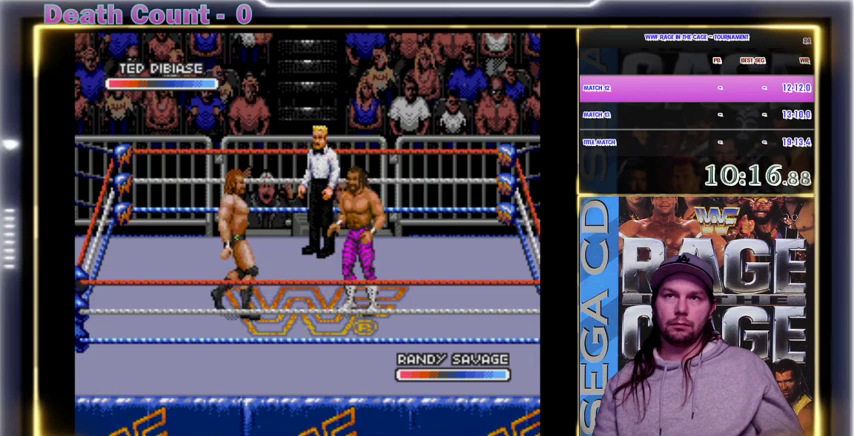
{"buttons": ["A"], "events": [[133, "Y", "down"], [167, "Y", "up"], [200, "Y", "down"], [233, "Y", "up"], [333, "Y", "down"], [400, "Y", "up"], [500, "A", "down"]]}